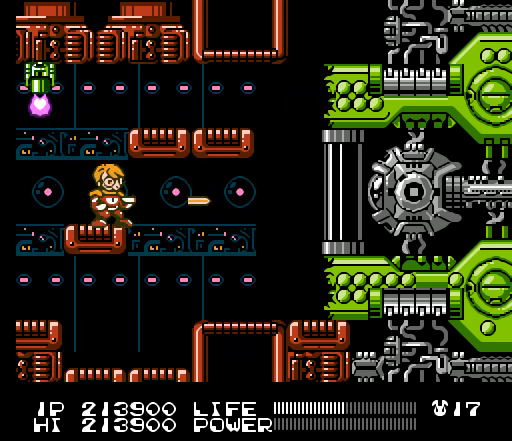
Gameplay with a controller (Nintendo layout); each line is a JSON object with the inputs held at the frame after it. "events" lists button and stick changes between this image and that frame as [ms after this image, input, new state], when the widget could be followed in between. Not read: L3 R3.
{"buttons": [], "events": [[33, "B", "down"], [67, "B", "up"], [100, "B", "down"], [133, "B", "up"]]}
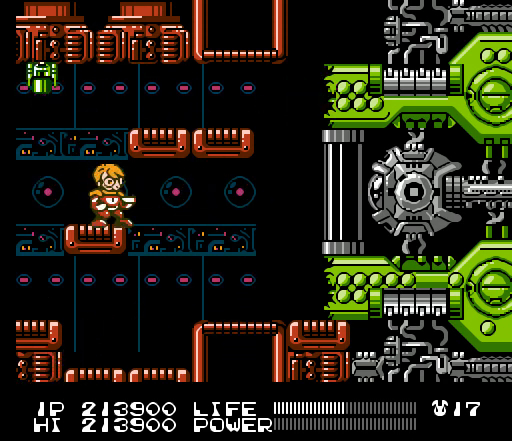
{"buttons": ["B"], "events": [[33, "B", "down"]]}
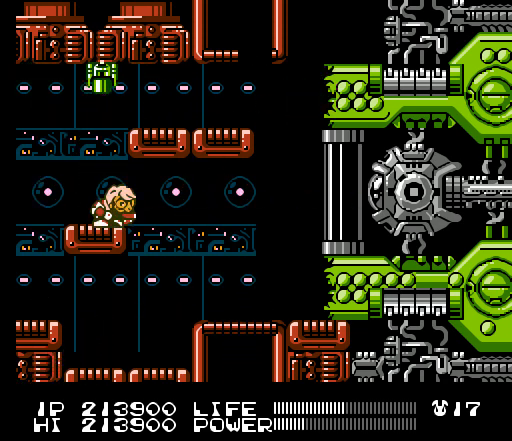
{"buttons": ["B"], "events": []}
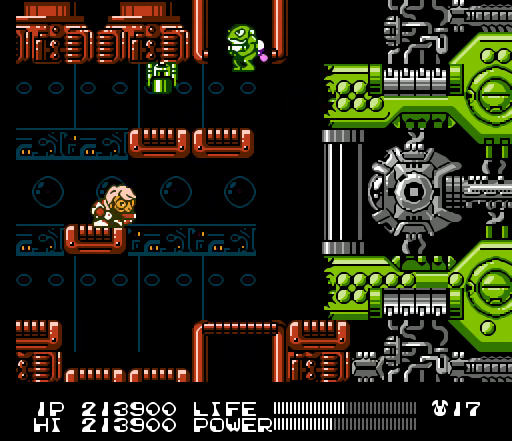
{"buttons": ["B"], "events": []}
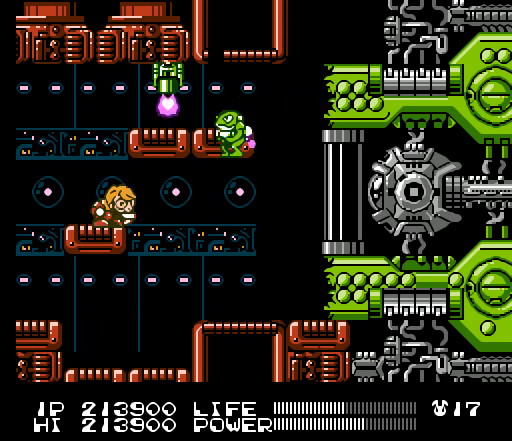
{"buttons": ["B"], "events": []}
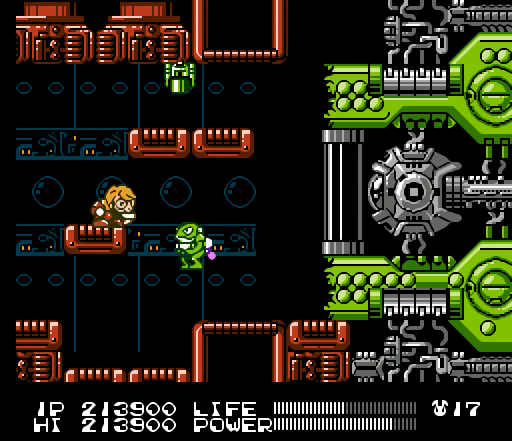
{"buttons": ["B"], "events": []}
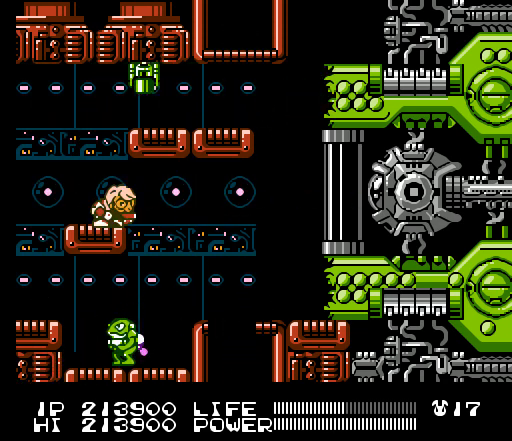
{"buttons": [], "events": [[33, "B", "up"]]}
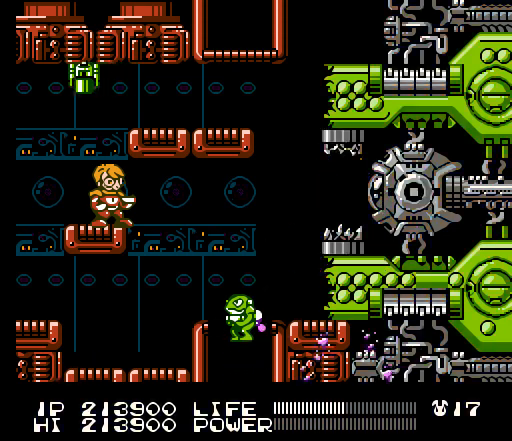
{"buttons": ["B"], "events": [[67, "DPAD_LEFT", "down"], [200, "DPAD_LEFT", "up"], [300, "DPAD_RIGHT", "down"], [333, "B", "down"], [400, "DPAD_RIGHT", "up"]]}
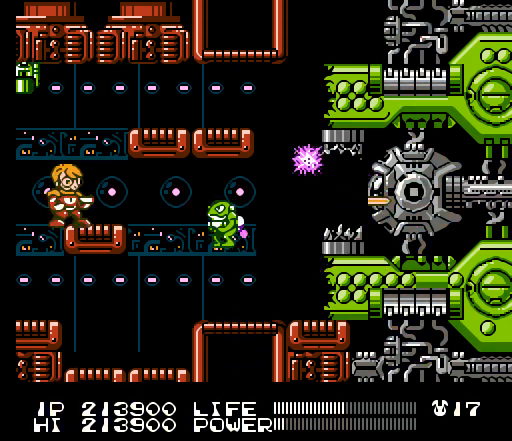
{"buttons": ["B"], "events": []}
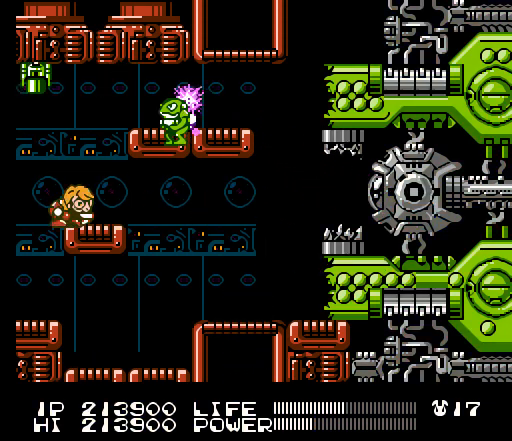
{"buttons": [], "events": [[500, "B", "up"]]}
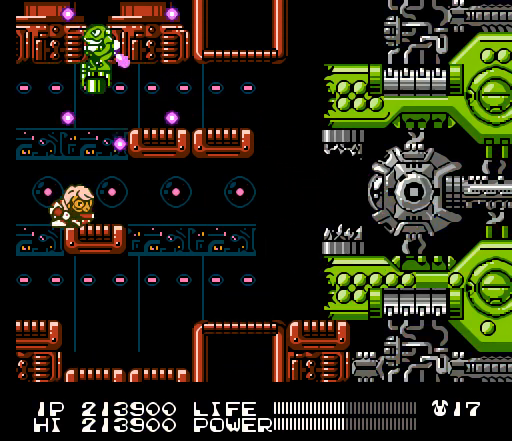
{"buttons": [], "events": [[200, "DPAD_LEFT", "down"], [467, "DPAD_LEFT", "up"]]}
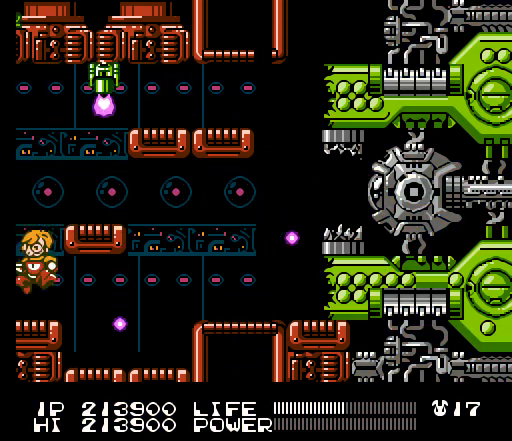
{"buttons": [], "events": [[233, "A", "down"], [267, "DPAD_RIGHT", "down"], [500, "A", "up"], [500, "DPAD_RIGHT", "up"]]}
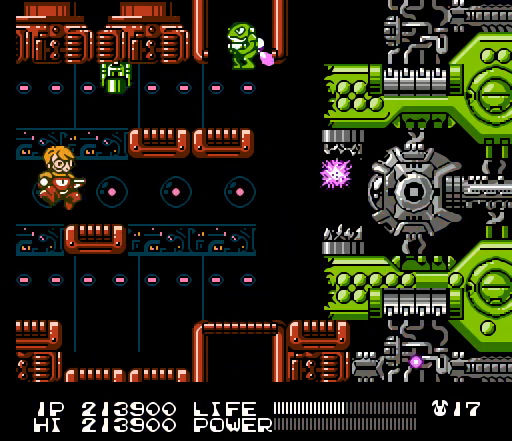
{"buttons": ["B"], "events": [[167, "B", "down"]]}
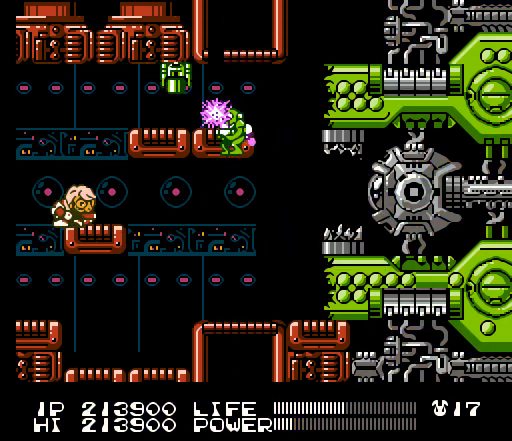
{"buttons": ["B"], "events": []}
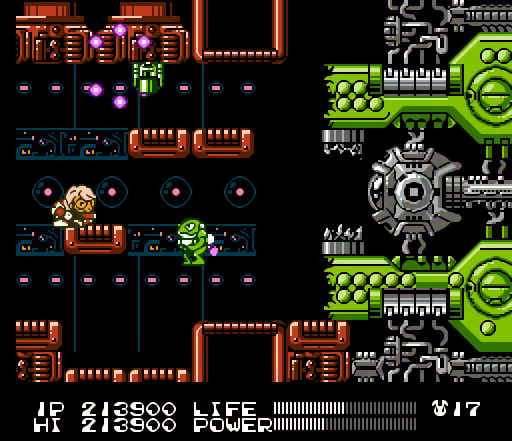
{"buttons": ["B"], "events": []}
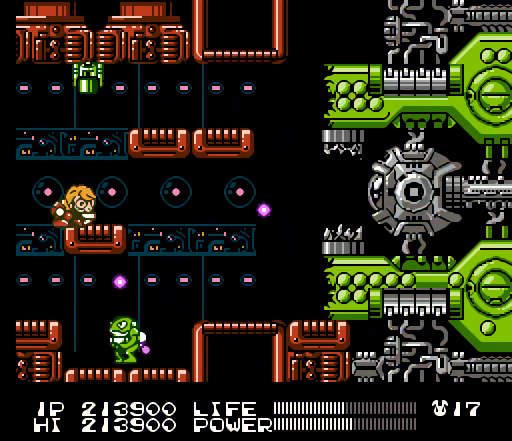
{"buttons": ["B"], "events": []}
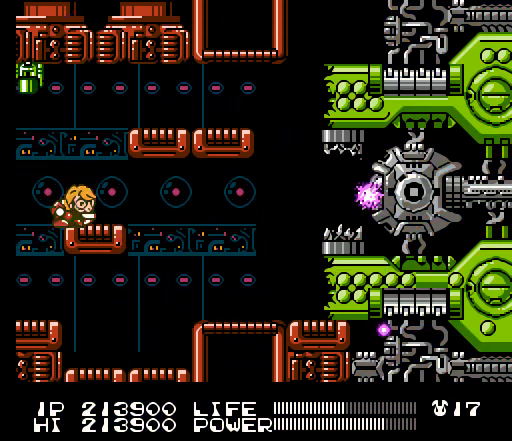
{"buttons": ["B"], "events": []}
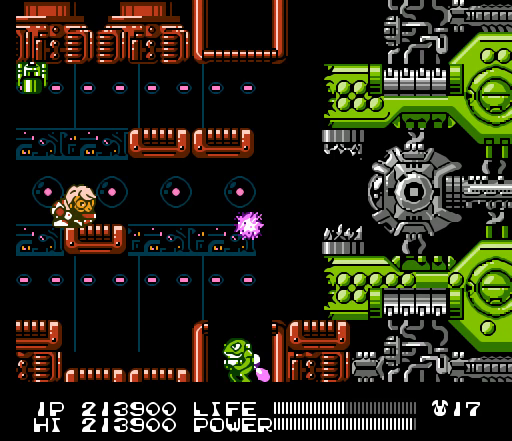
{"buttons": [], "events": [[133, "B", "up"]]}
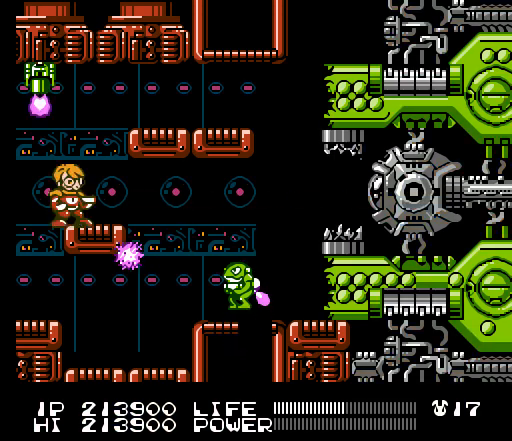
{"buttons": [], "events": [[133, "DPAD_RIGHT", "down"], [300, "DPAD_RIGHT", "up"]]}
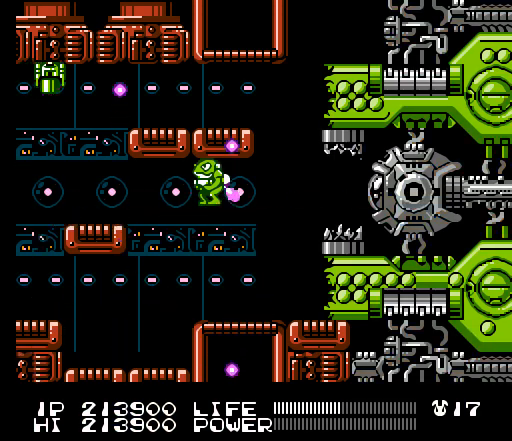
{"buttons": ["B"], "events": [[33, "B", "down"], [67, "B", "up"], [100, "B", "down"], [133, "B", "up"], [167, "B", "down"], [200, "B", "up"], [233, "B", "down"], [267, "B", "up"], [300, "B", "down"], [333, "B", "up"], [367, "B", "down"], [400, "B", "up"], [433, "B", "down"], [467, "B", "up"], [500, "B", "down"]]}
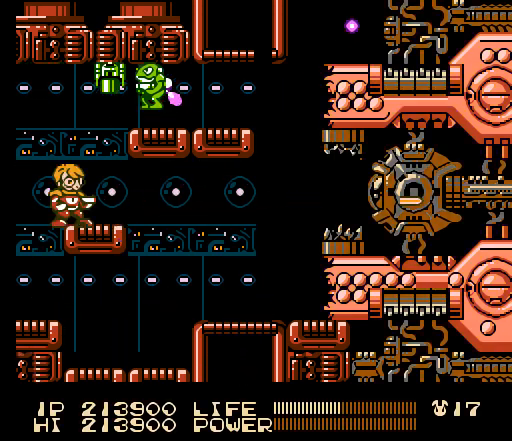
{"buttons": [], "events": [[33, "B", "up"], [67, "B", "down"], [100, "B", "up"], [133, "B", "down"], [167, "B", "up"], [200, "B", "down"], [233, "B", "up"], [267, "B", "down"], [300, "B", "up"], [333, "B", "down"], [367, "B", "up"], [400, "B", "down"], [433, "B", "up"], [467, "B", "down"], [500, "B", "up"]]}
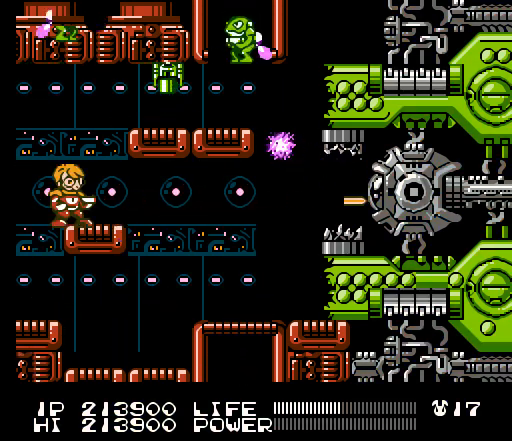
{"buttons": ["B"], "events": [[33, "B", "down"], [67, "B", "up"], [100, "B", "down"], [133, "B", "up"], [167, "B", "down"], [200, "B", "up"], [233, "B", "down"], [267, "B", "up"], [300, "B", "down"], [333, "B", "up"], [367, "B", "down"], [400, "B", "up"], [433, "B", "down"], [467, "B", "up"], [500, "B", "down"]]}
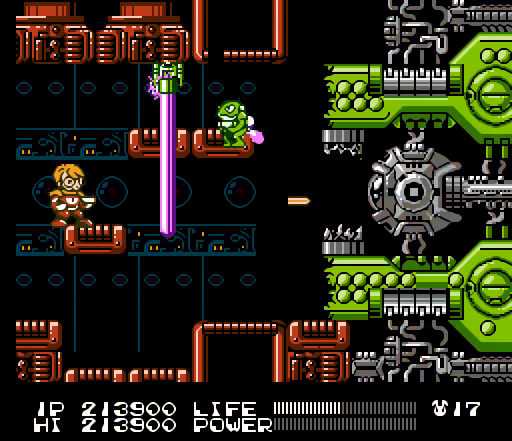
{"buttons": [], "events": [[33, "B", "up"], [67, "B", "down"], [100, "B", "up"], [133, "B", "down"], [167, "B", "up"], [200, "B", "down"], [233, "B", "up"], [267, "B", "down"], [300, "B", "up"], [333, "B", "down"], [367, "B", "up"], [400, "B", "down"], [433, "B", "up"], [467, "B", "down"], [500, "B", "up"]]}
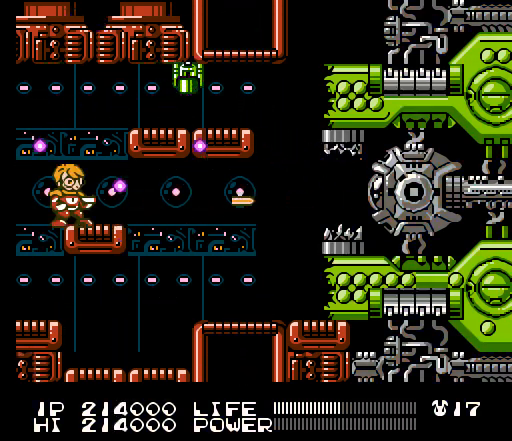
{"buttons": ["B"], "events": [[33, "B", "down"], [67, "B", "up"], [100, "B", "down"], [133, "B", "up"], [167, "B", "down"], [200, "B", "up"], [233, "B", "down"], [267, "B", "up"], [300, "B", "down"], [333, "B", "up"], [367, "B", "down"], [400, "B", "up"], [433, "B", "down"], [467, "B", "up"], [500, "B", "down"]]}
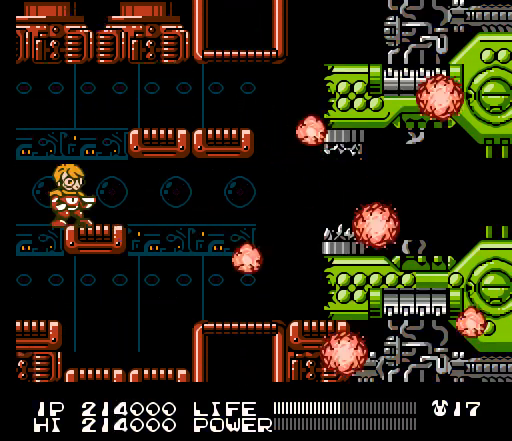
{"buttons": [], "events": [[33, "B", "up"], [67, "B", "down"], [100, "B", "up"], [133, "B", "down"], [167, "B", "up"], [200, "B", "down"], [233, "B", "up"], [267, "B", "down"], [300, "B", "up"], [333, "B", "down"], [367, "B", "up"]]}